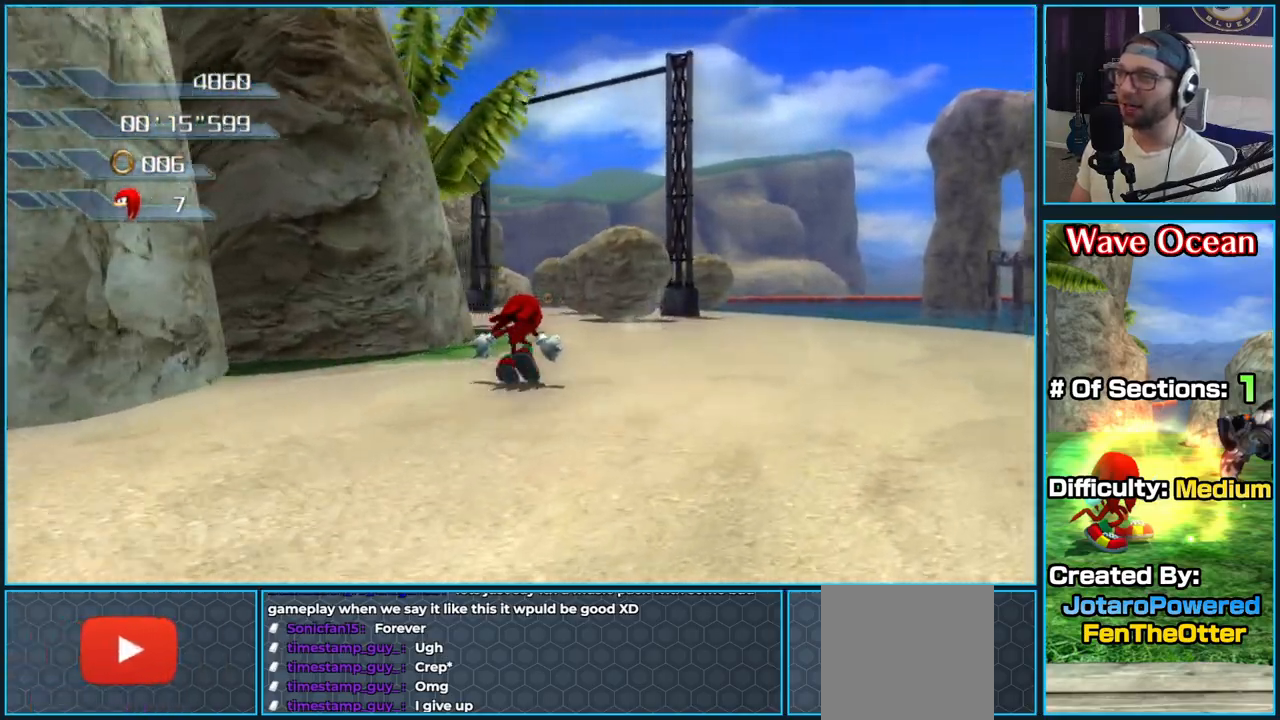
Gameplay with a controller (Xbox layout); each line is a JSON object with the inputs held at the frame after it (dt_ms = milliseconds from this image to that frame). "button_events" lists button changes between this image and that frame as [ms after this image, input, new state], when the widget could be followed in between (sticks are given only as held states).
{"dt_ms": 500, "buttons": [], "left_stick": "up-right", "right_stick": "right", "button_events": []}
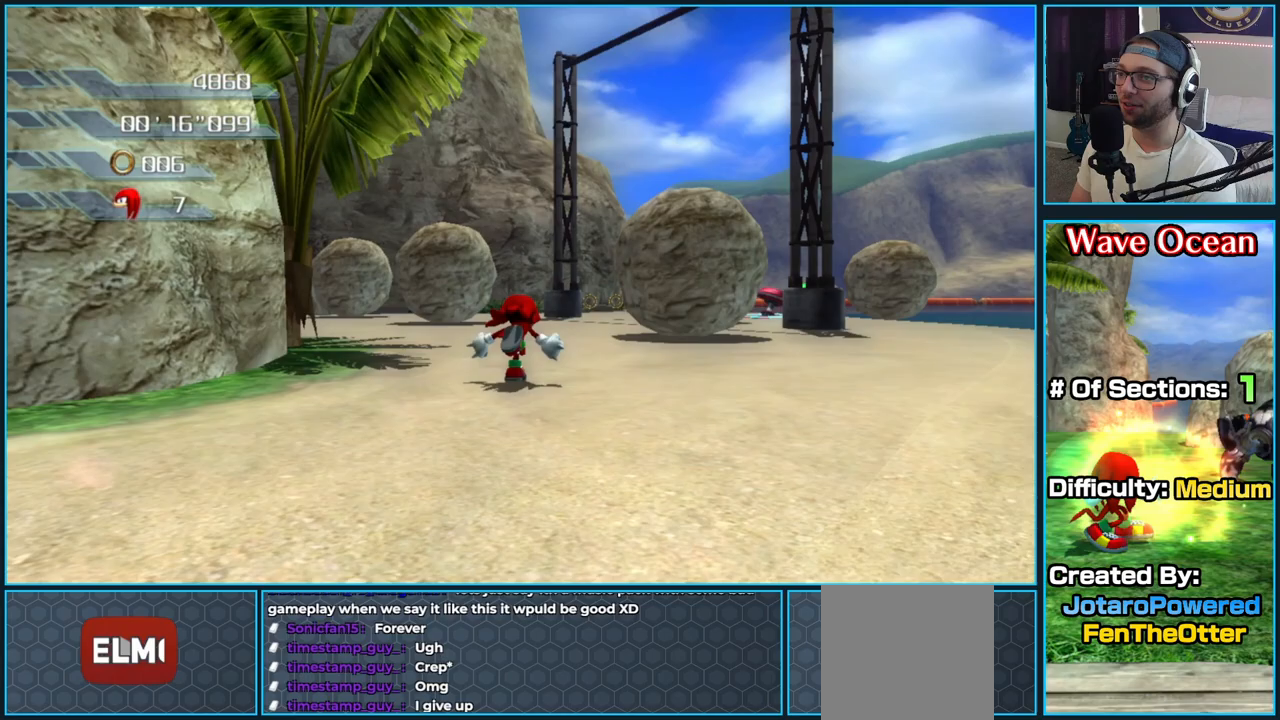
{"dt_ms": 500, "buttons": [], "left_stick": "up-right", "right_stick": "left", "button_events": []}
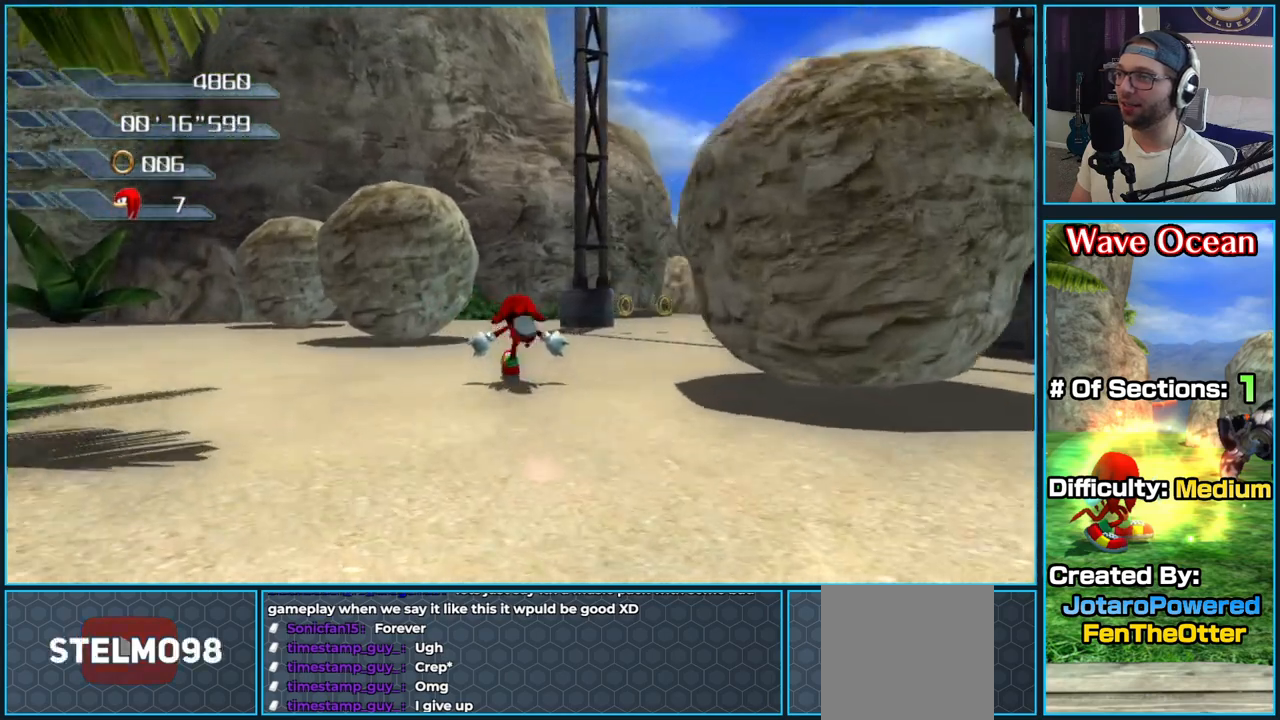
{"dt_ms": 500, "buttons": [], "left_stick": "up-left", "right_stick": "left", "button_events": []}
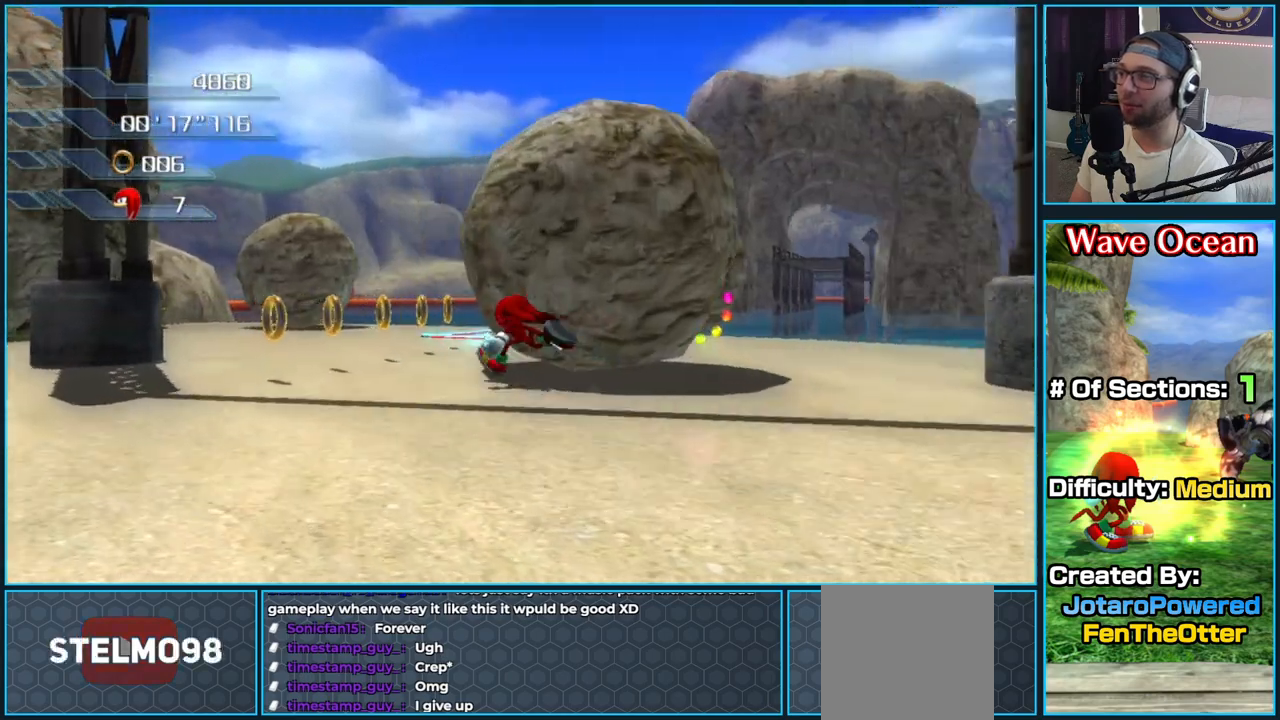
{"dt_ms": 500, "buttons": [], "left_stick": "up", "right_stick": "center", "button_events": []}
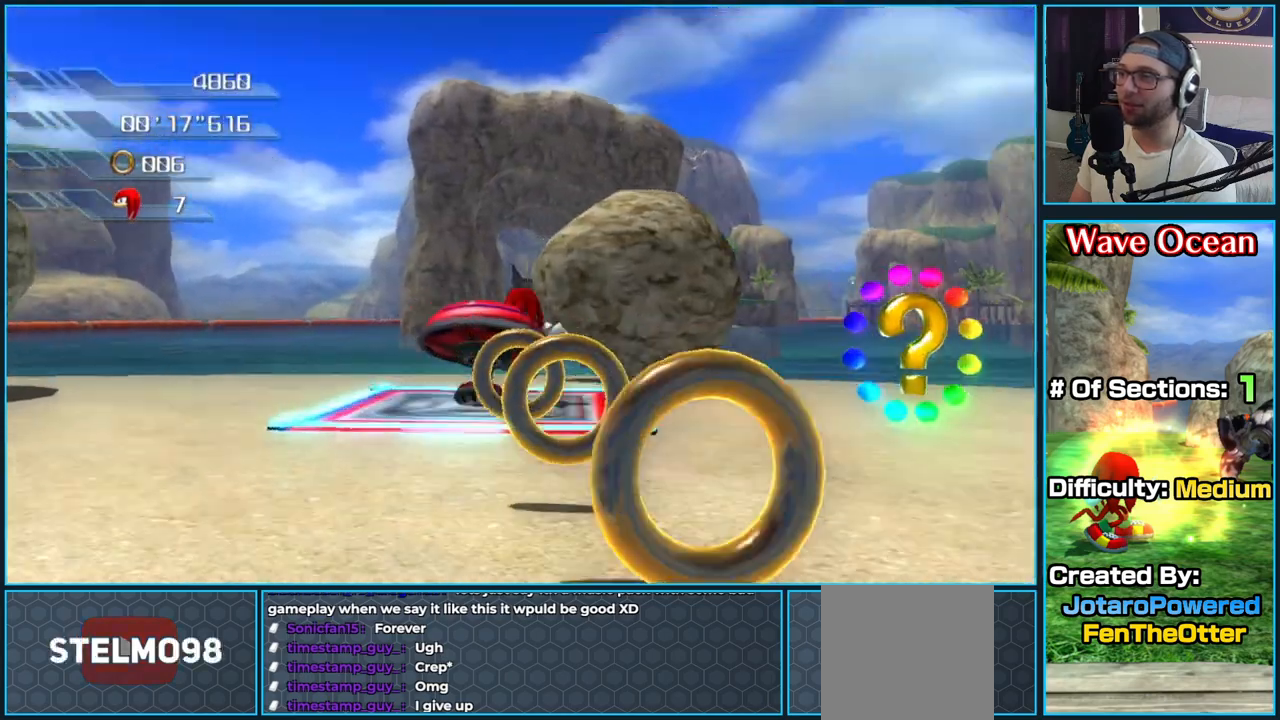
{"dt_ms": 500, "buttons": [], "left_stick": "up", "right_stick": "center", "button_events": []}
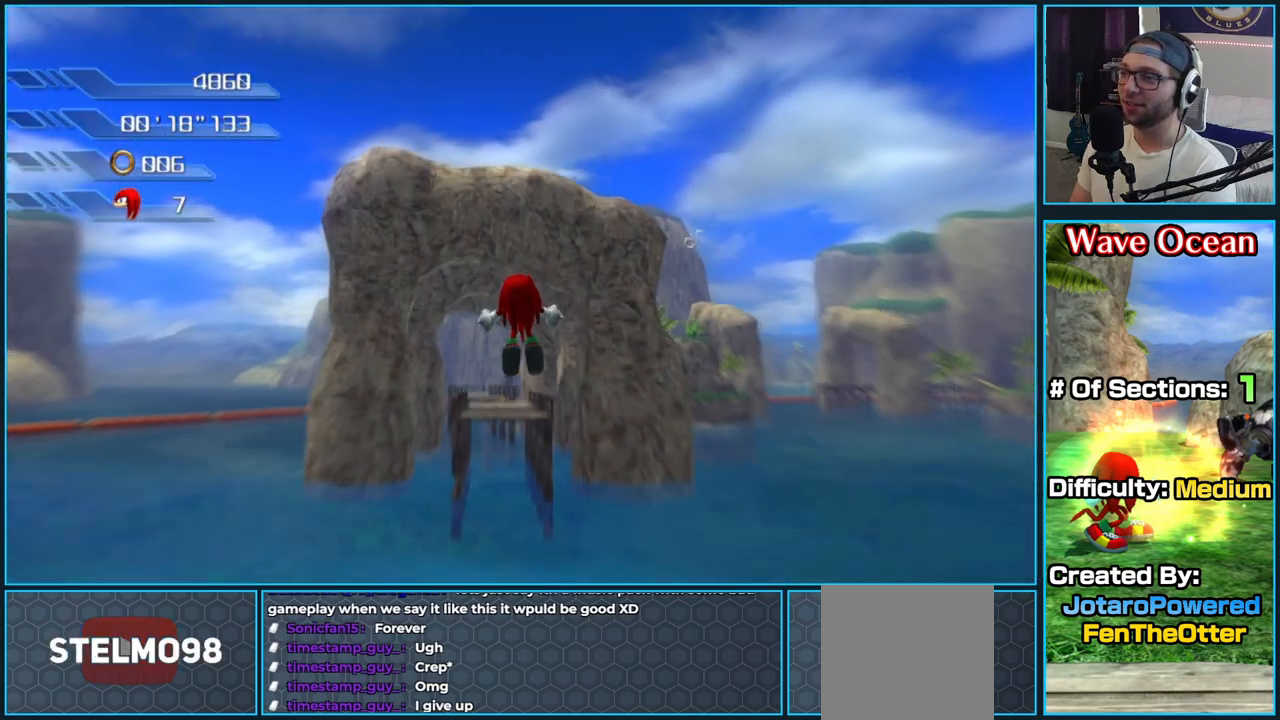
{"dt_ms": 500, "buttons": [], "left_stick": "up", "right_stick": "center", "button_events": []}
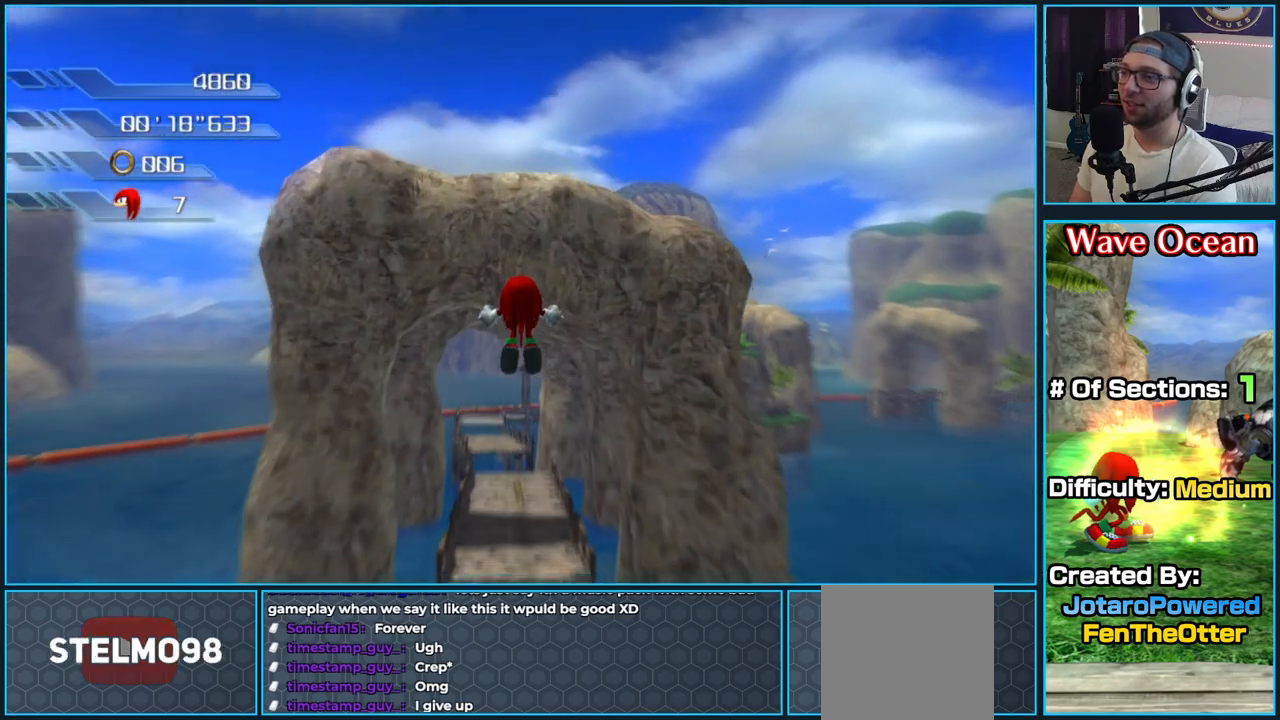
{"dt_ms": 500, "buttons": [], "left_stick": "up", "right_stick": "center", "button_events": []}
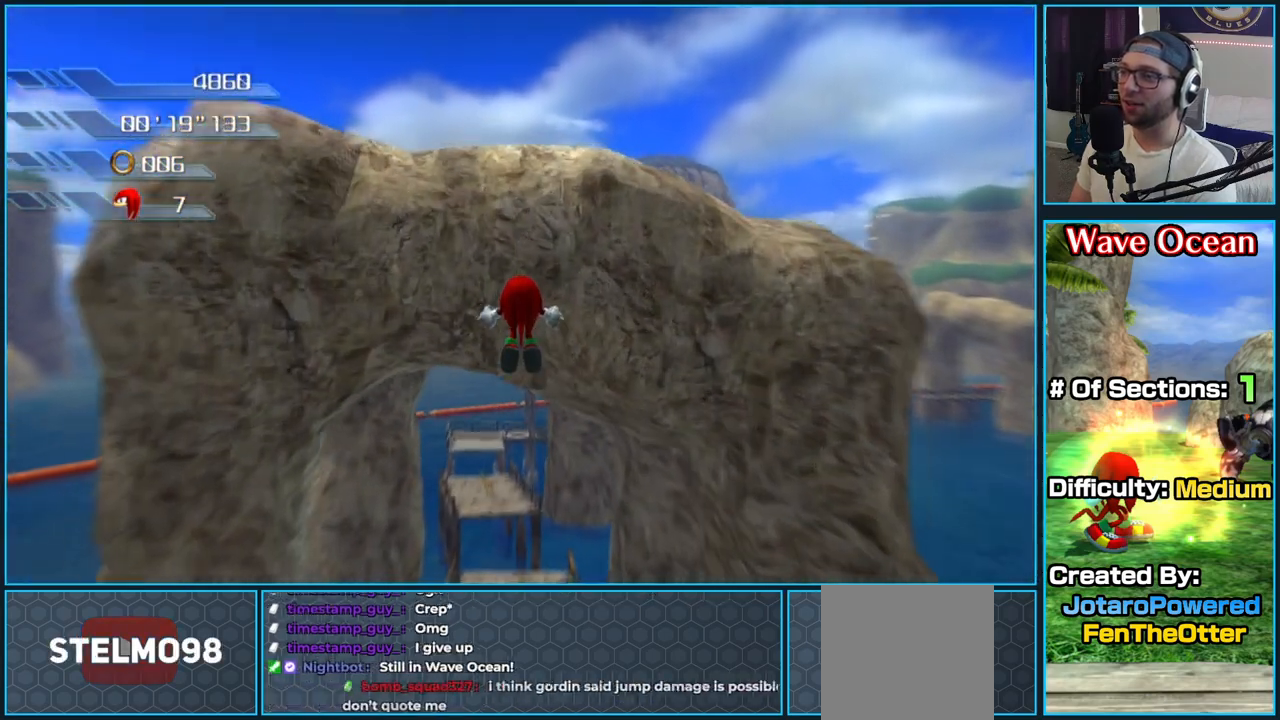
{"dt_ms": 500, "buttons": [], "left_stick": "up", "right_stick": "center", "button_events": []}
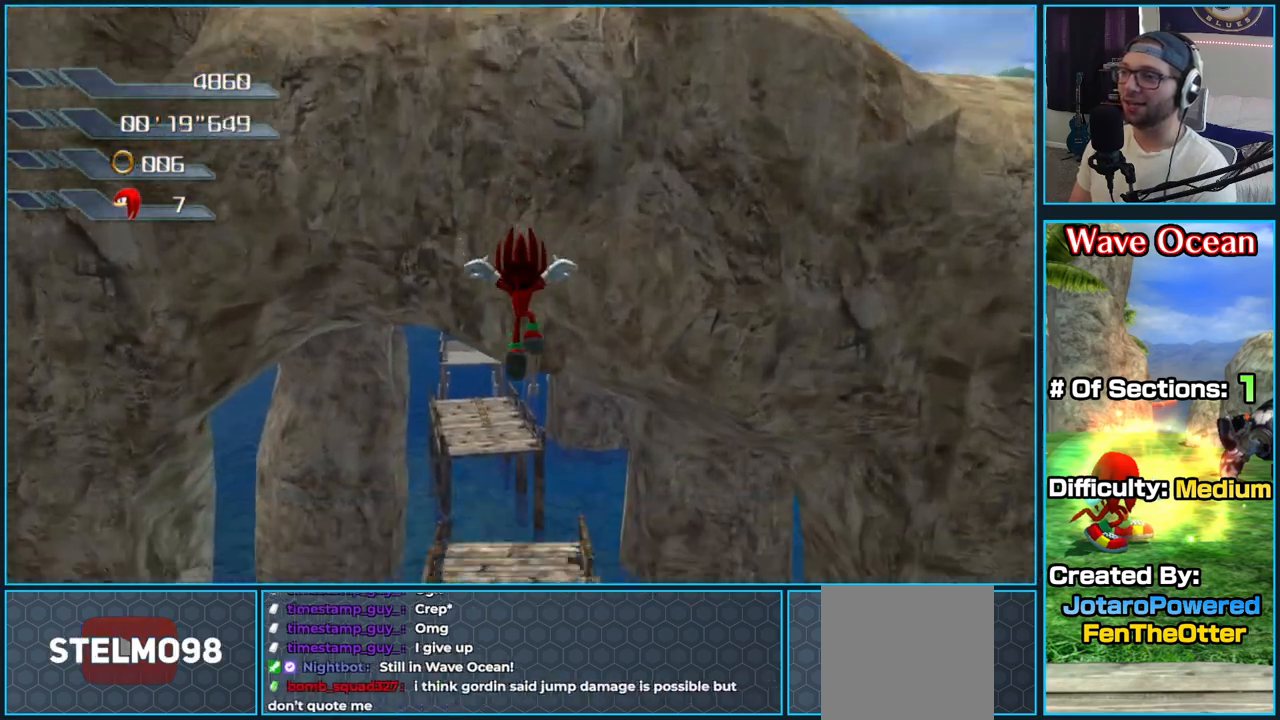
{"dt_ms": 500, "buttons": [], "left_stick": "up", "right_stick": "center", "button_events": []}
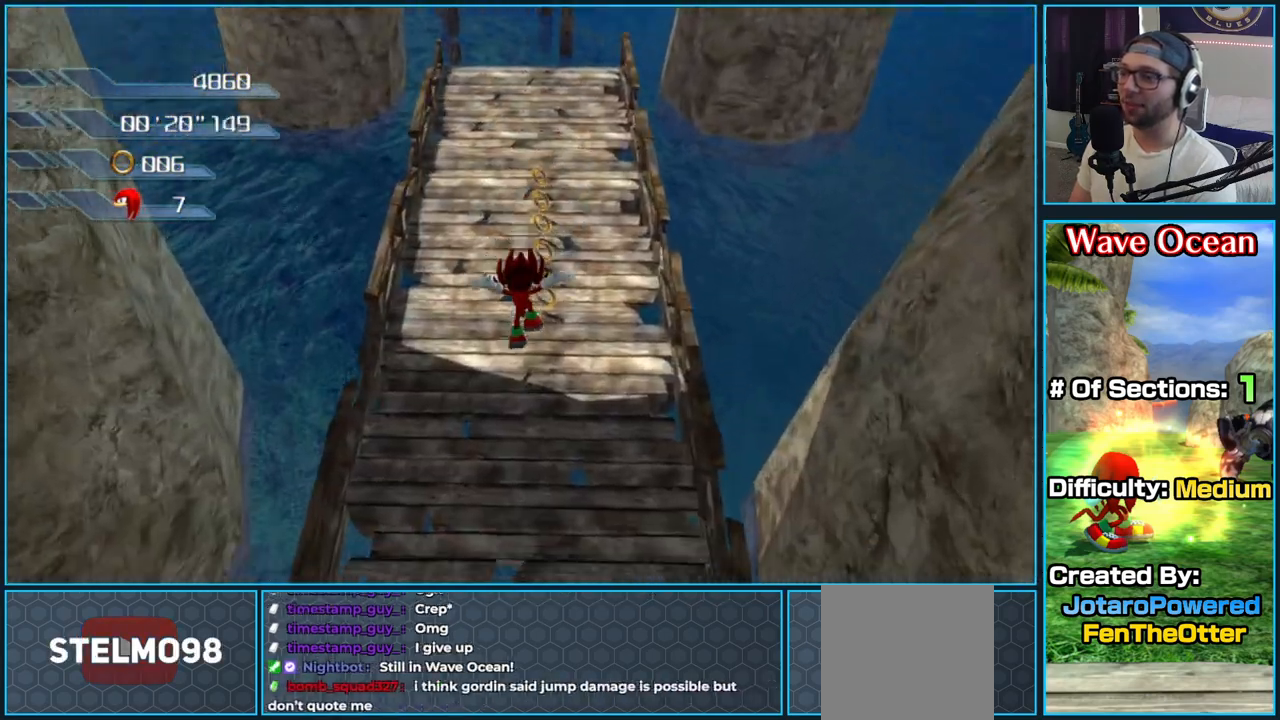
{"dt_ms": 500, "buttons": [], "left_stick": "up", "right_stick": "center", "button_events": []}
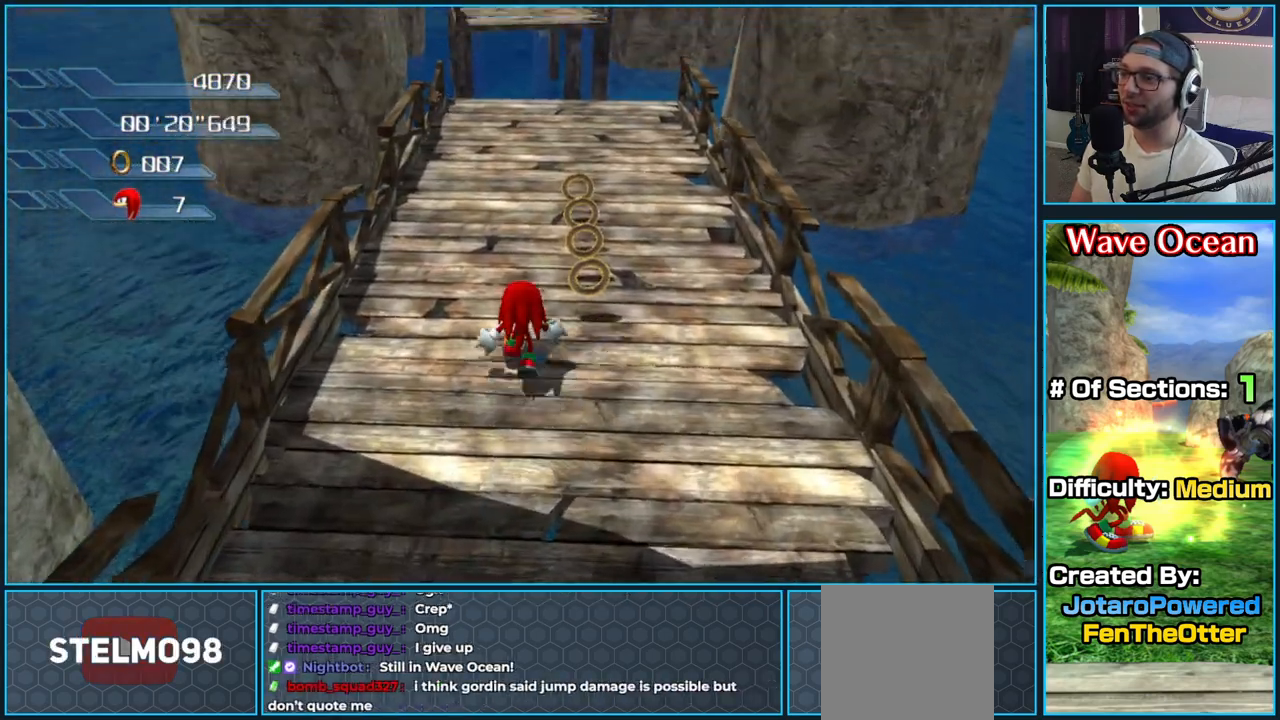
{"dt_ms": 500, "buttons": [], "left_stick": "up", "right_stick": "center", "button_events": []}
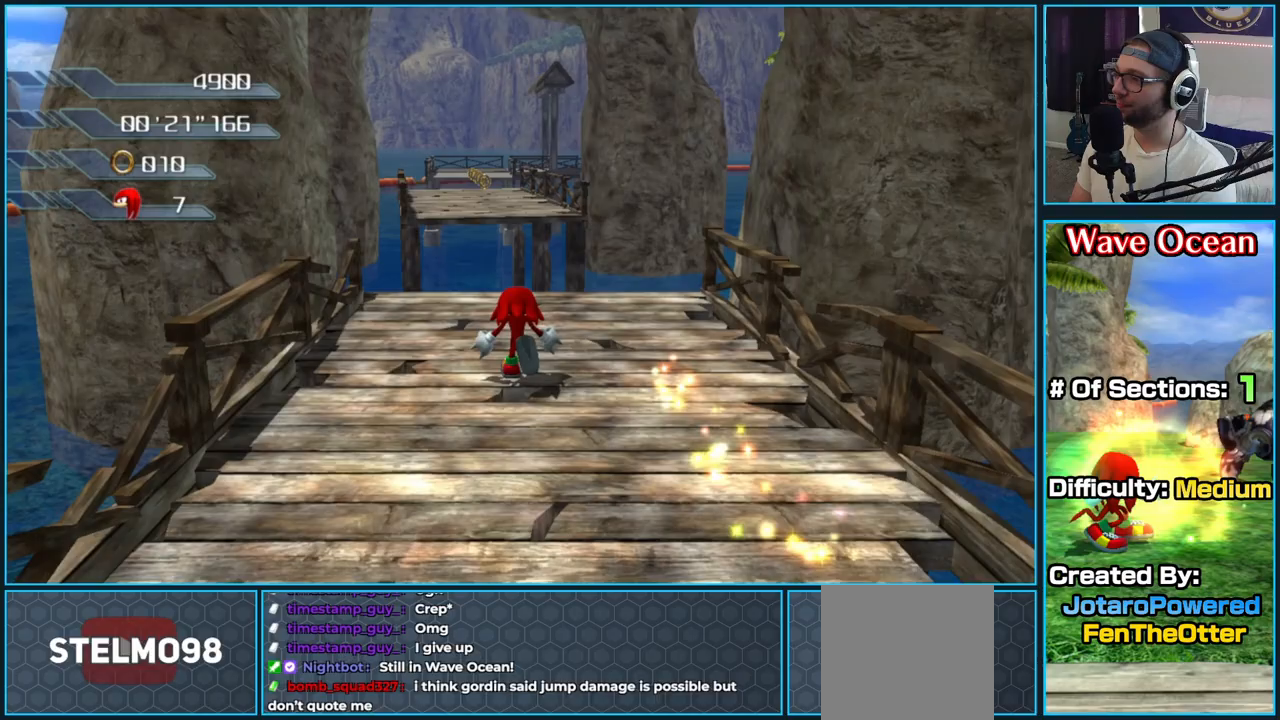
{"dt_ms": 500, "buttons": ["A"], "left_stick": "up", "right_stick": "center", "button_events": [[67, "A", "down"]]}
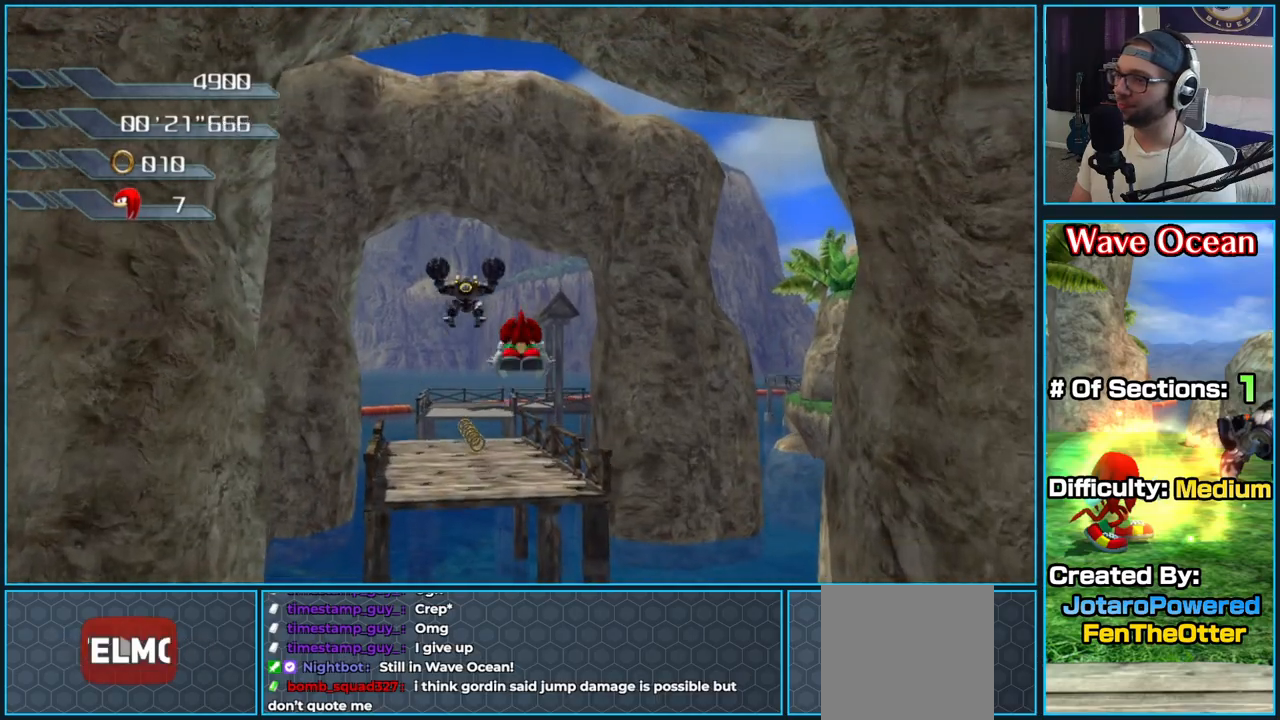
{"dt_ms": 500, "buttons": ["A"], "left_stick": "up", "right_stick": "center", "button_events": [[117, "A", "up"], [167, "A", "down"]]}
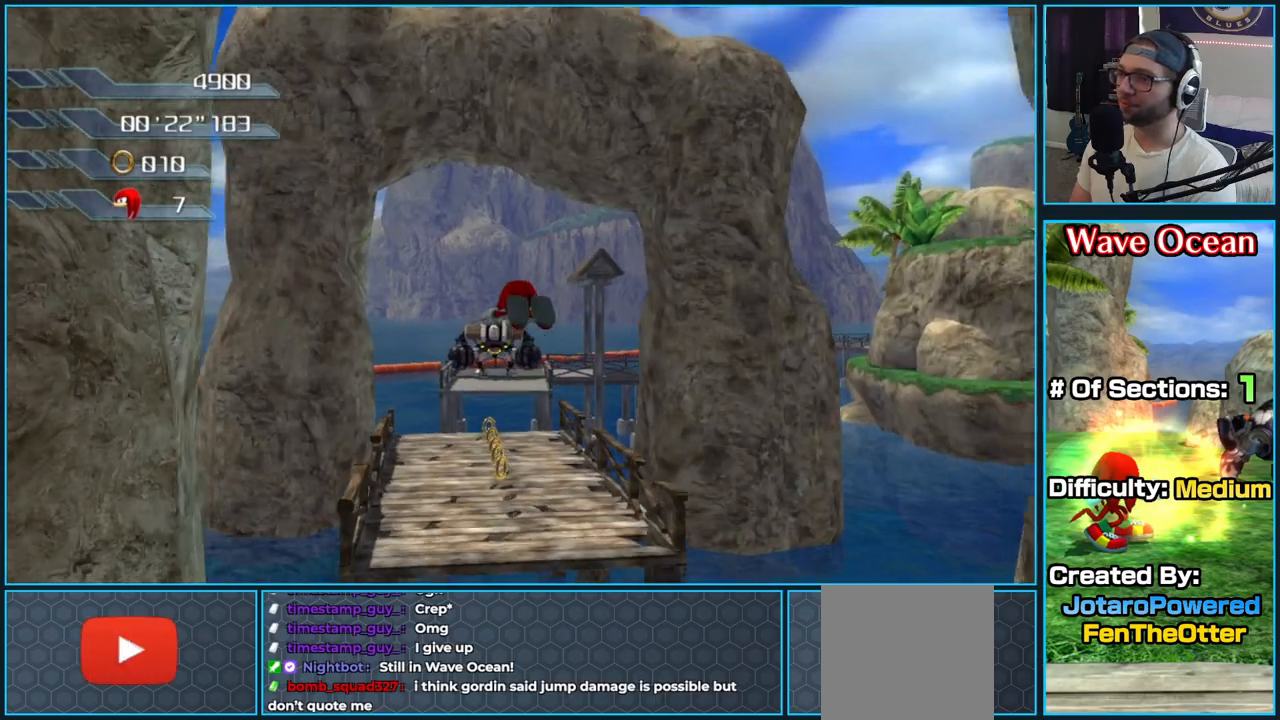
{"dt_ms": 1000, "buttons": [], "left_stick": "up", "right_stick": "left", "button_events": [[233, "A", "up"]]}
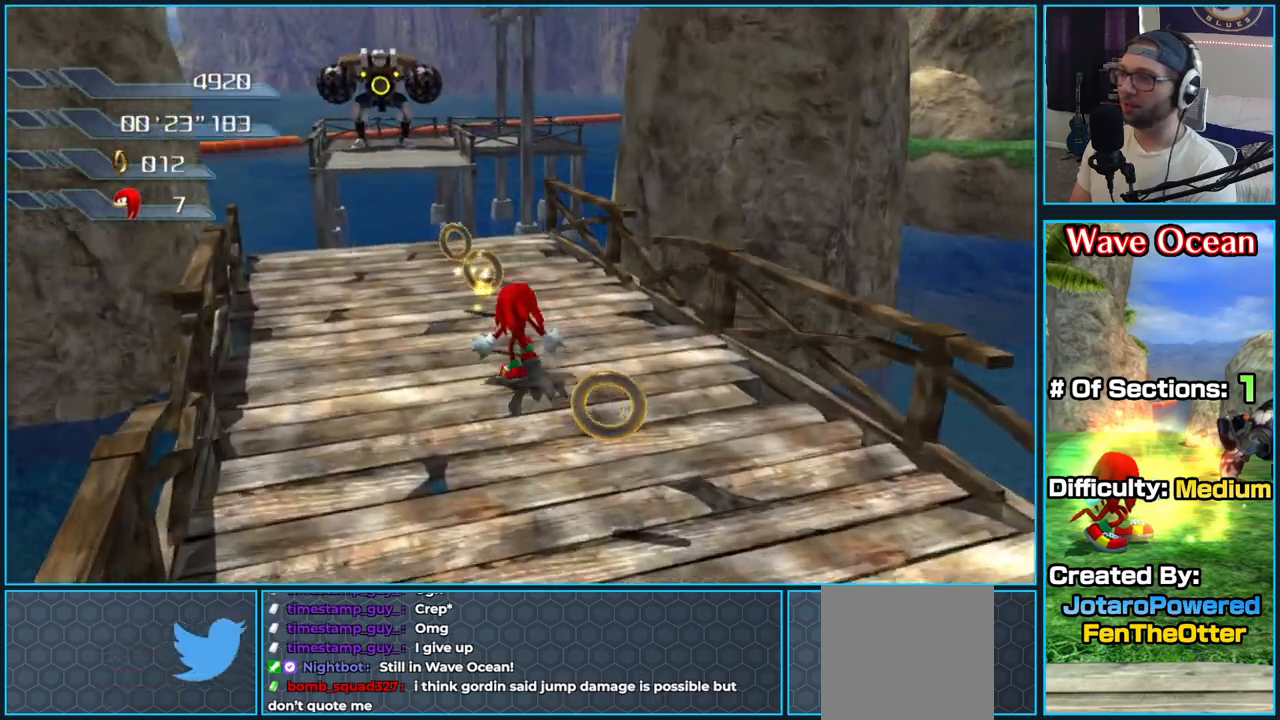
{"dt_ms": 500, "buttons": ["A"], "left_stick": "up", "right_stick": "center", "button_events": [[367, "A", "down"]]}
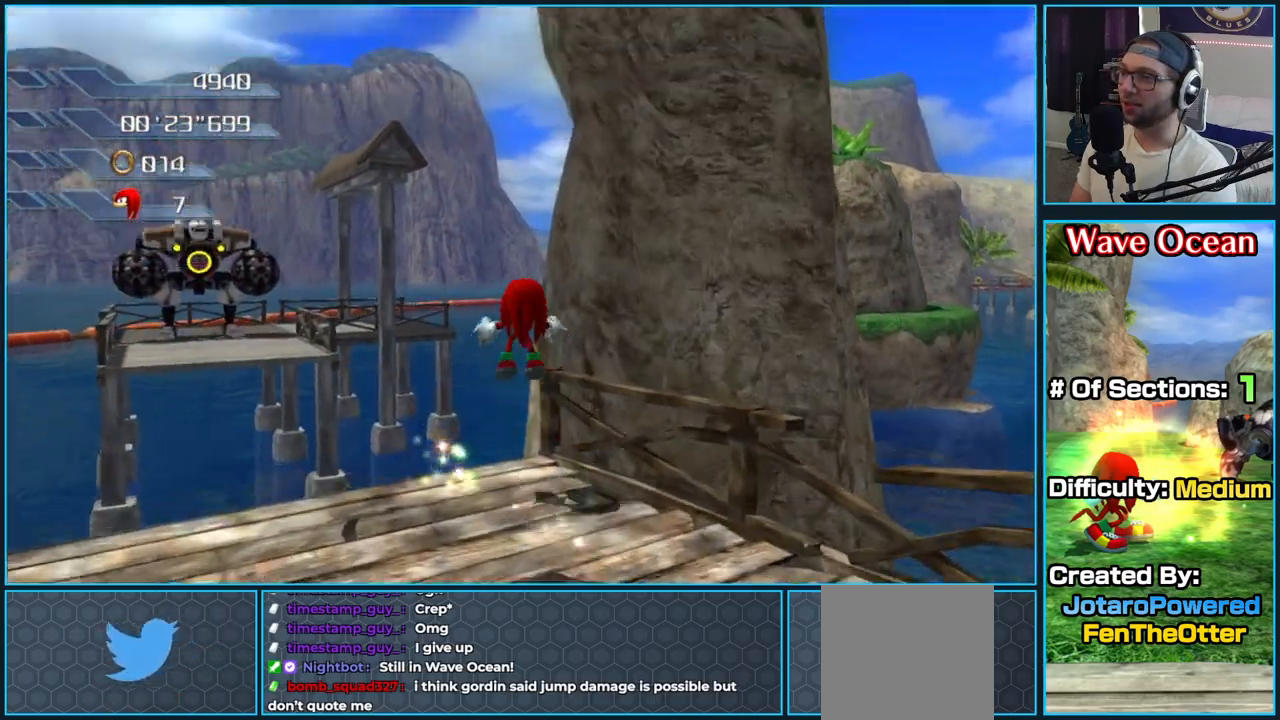
{"dt_ms": 500, "buttons": ["A"], "left_stick": "up", "right_stick": "center", "button_events": []}
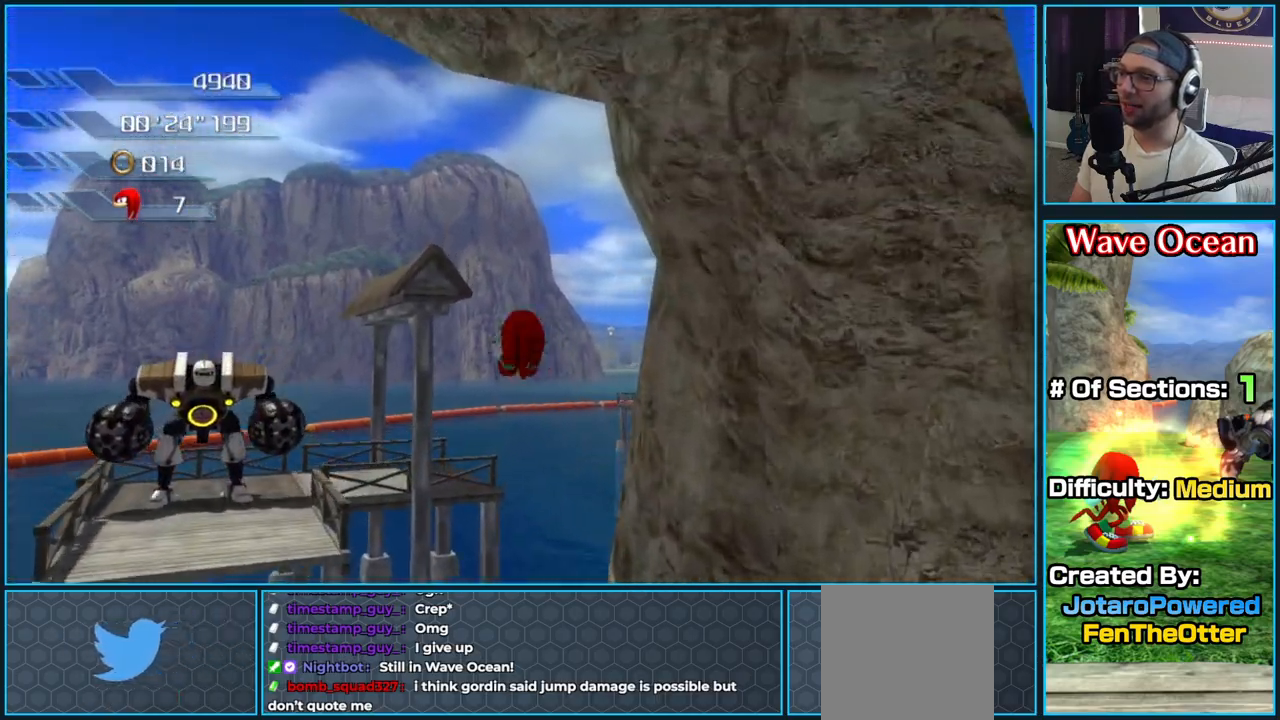
{"dt_ms": 500, "buttons": ["A"], "left_stick": "up", "right_stick": "center", "button_events": [[67, "A", "up"], [117, "A", "down"]]}
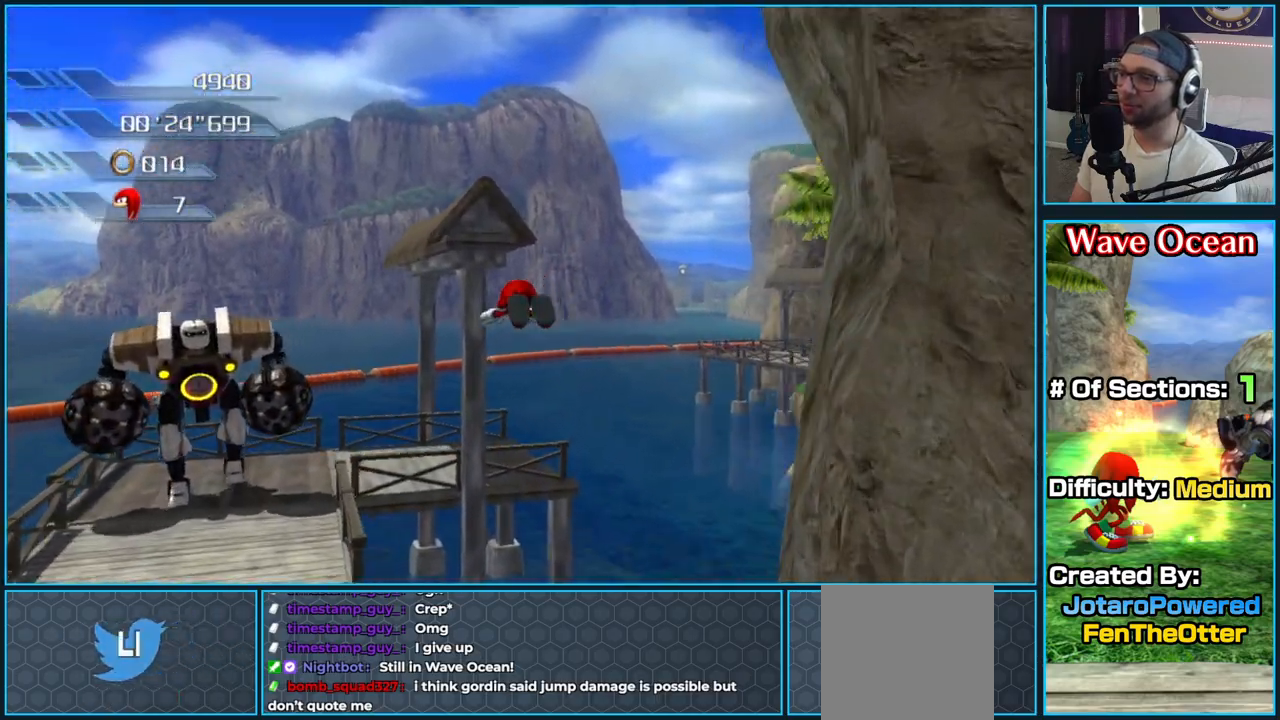
{"dt_ms": 500, "buttons": ["A"], "left_stick": "up", "right_stick": "center", "button_events": []}
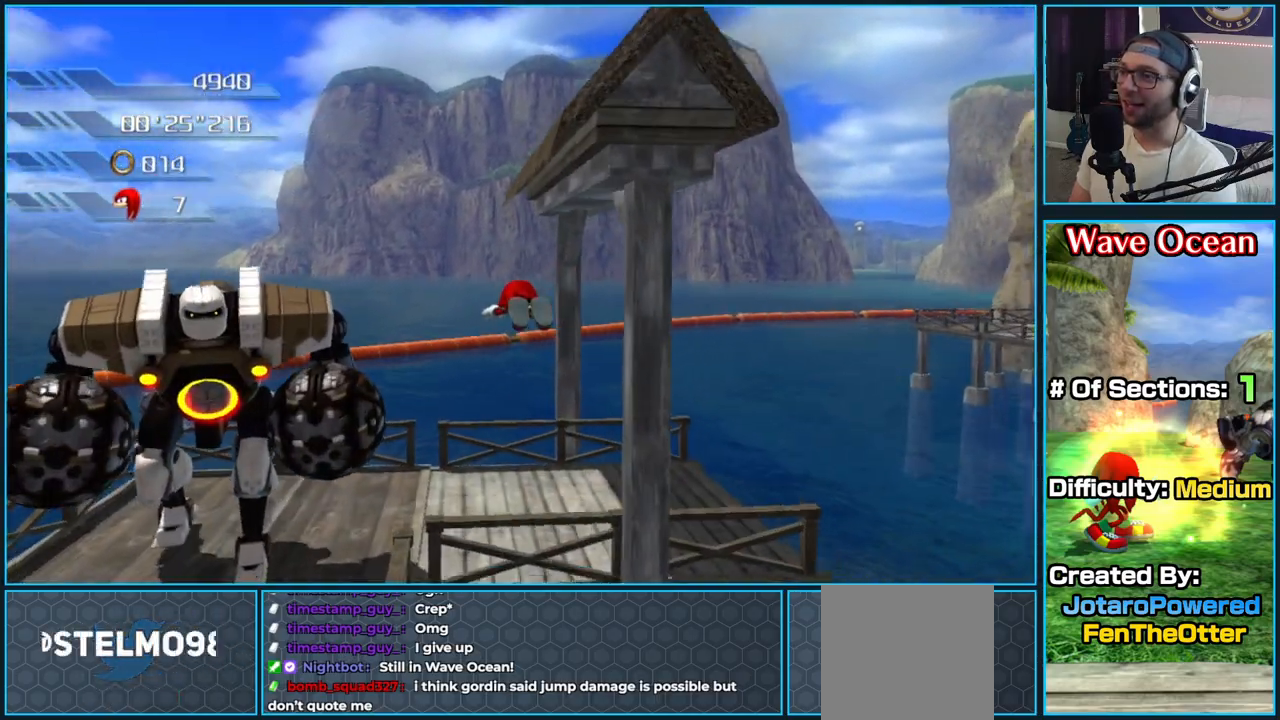
{"dt_ms": 500, "buttons": [], "left_stick": "up", "right_stick": "left", "button_events": [[50, "A", "up"]]}
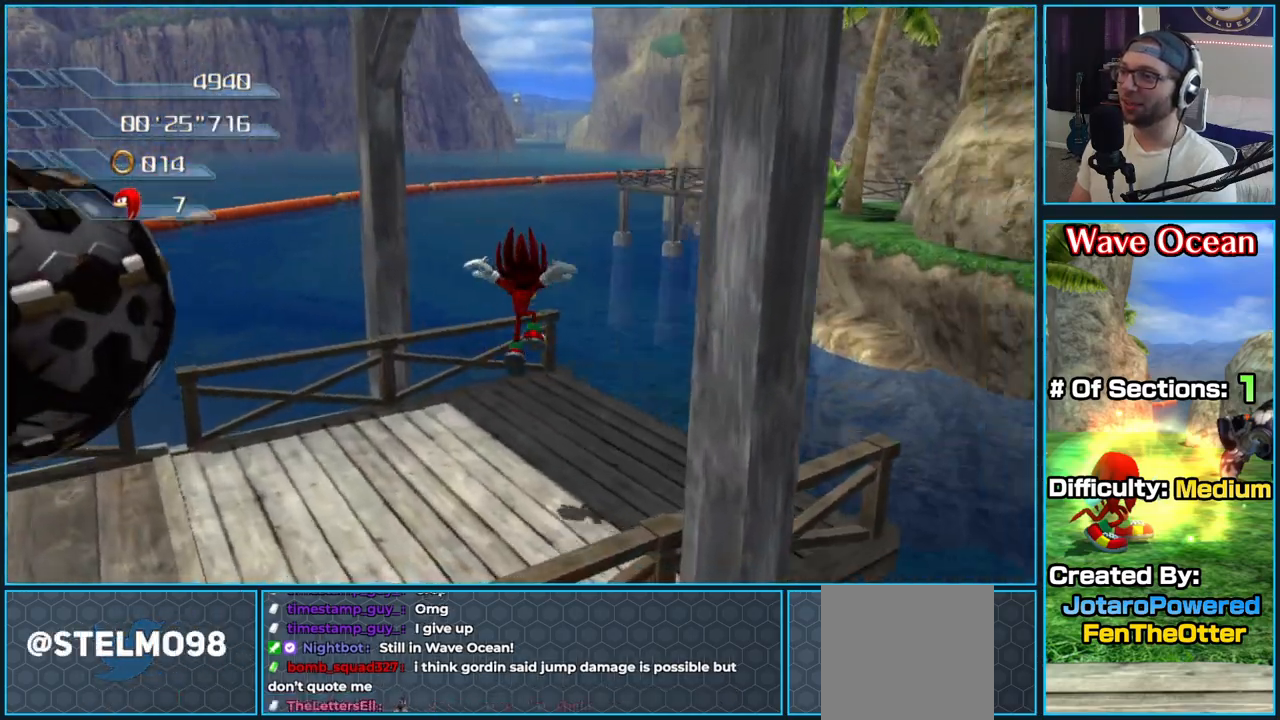
{"dt_ms": 500, "buttons": ["A"], "left_stick": "up", "right_stick": "center", "button_events": [[267, "A", "down"]]}
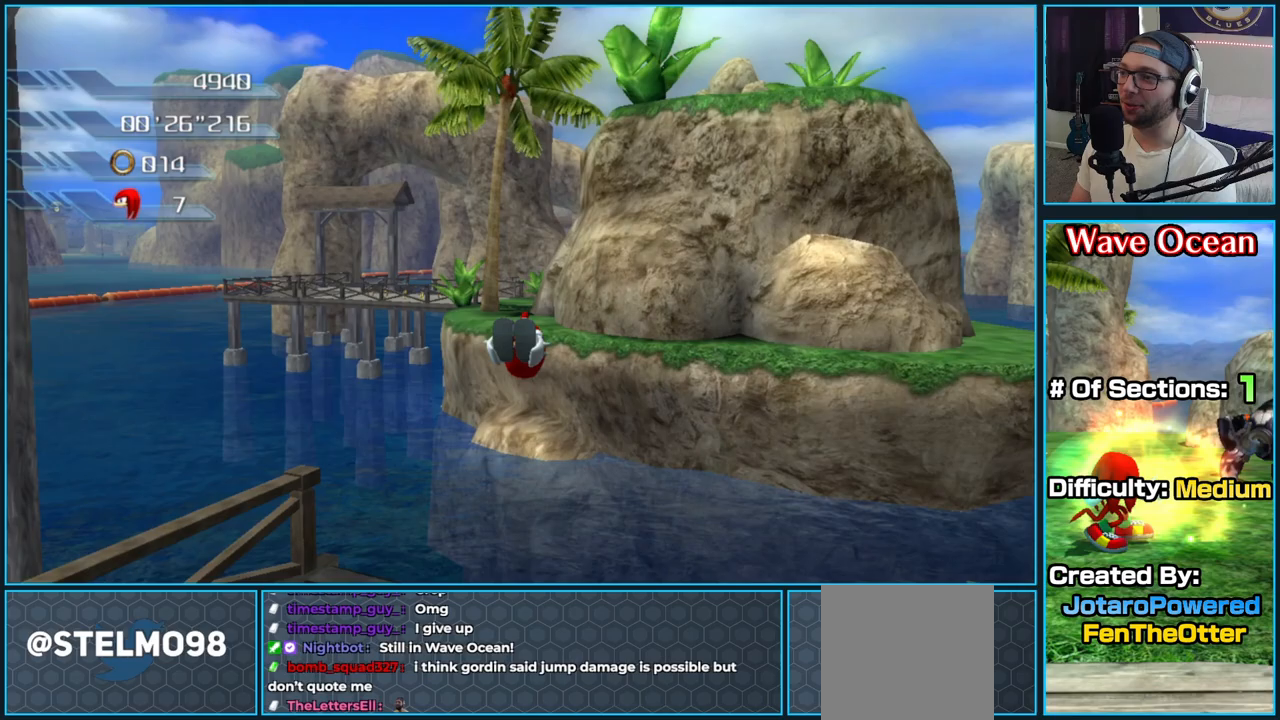
{"dt_ms": 500, "buttons": ["A"], "left_stick": "up", "right_stick": "center", "button_events": [[333, "A", "up"], [367, "A", "down"]]}
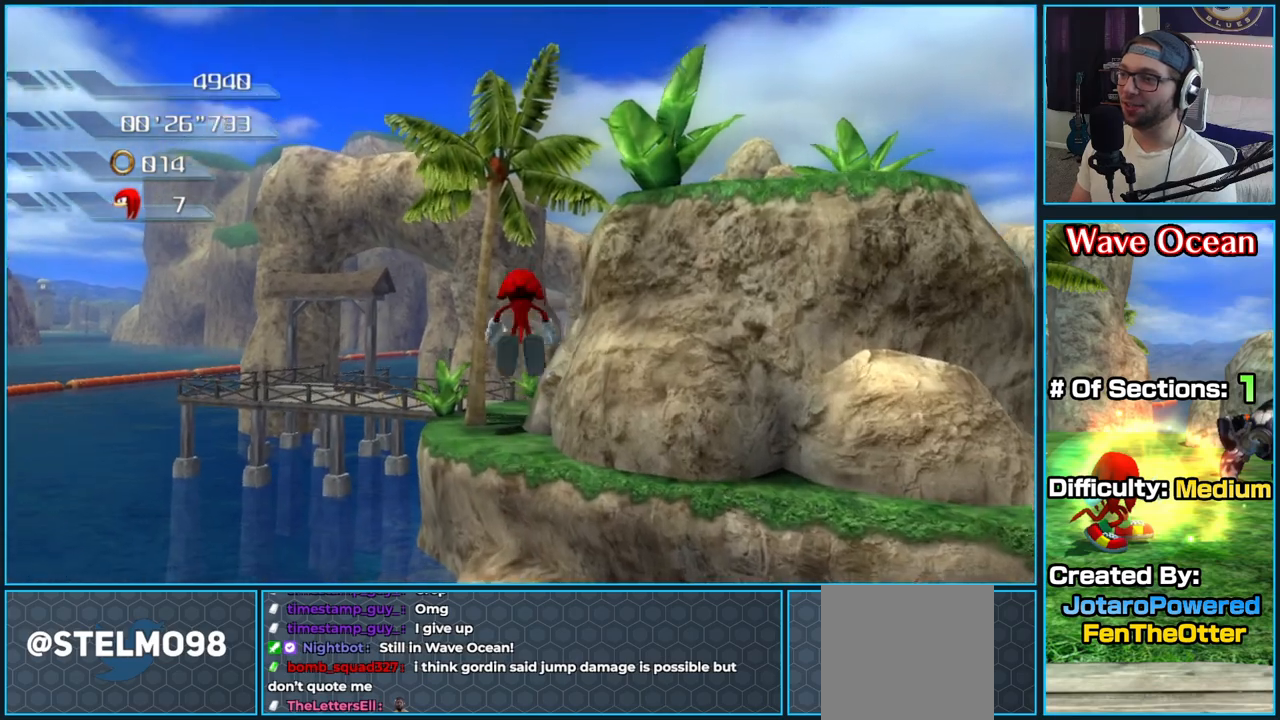
{"dt_ms": 500, "buttons": ["A"], "left_stick": "up", "right_stick": "center", "button_events": []}
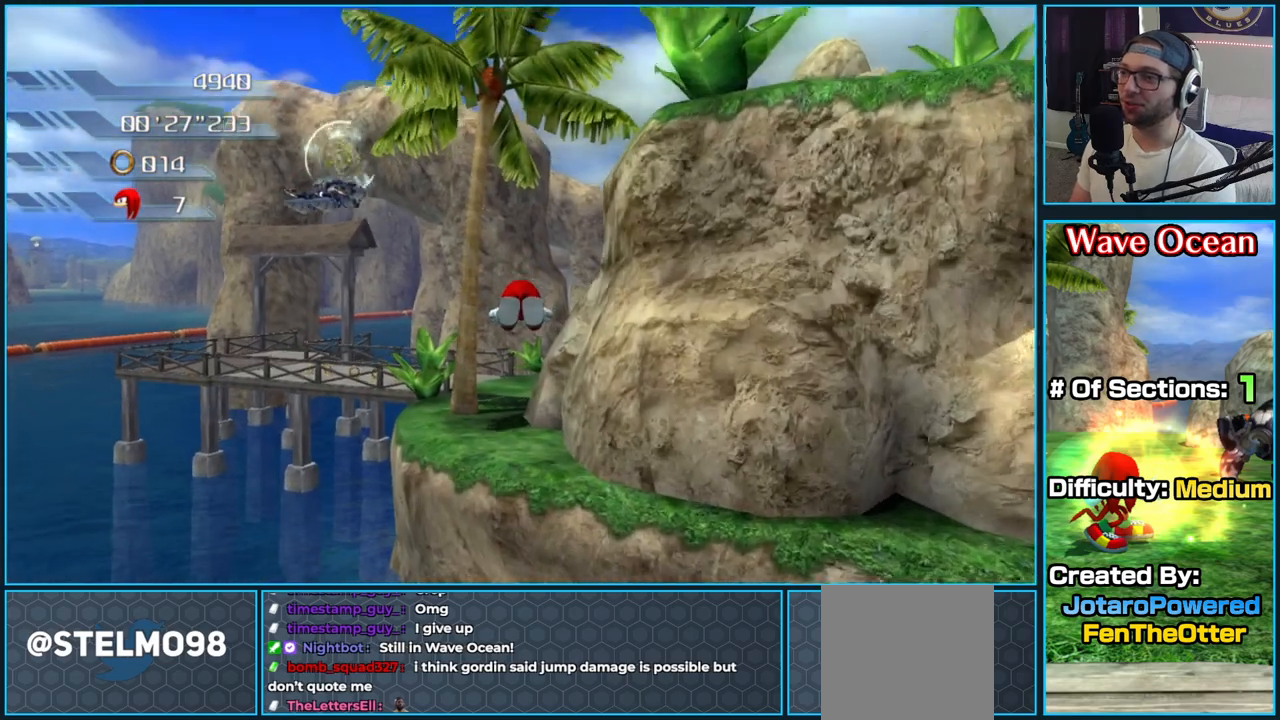
{"dt_ms": 500, "buttons": ["A"], "left_stick": "up", "right_stick": "center", "button_events": []}
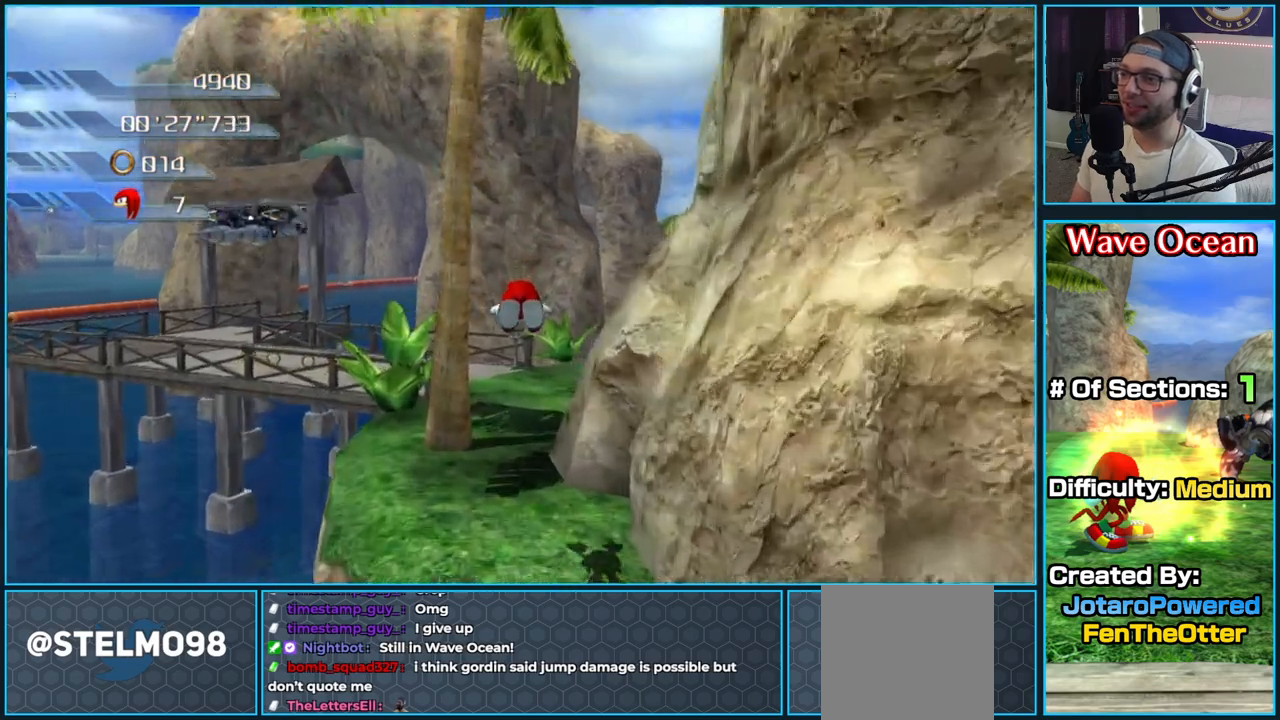
{"dt_ms": 500, "buttons": ["A"], "left_stick": "up-left", "right_stick": "center", "button_events": []}
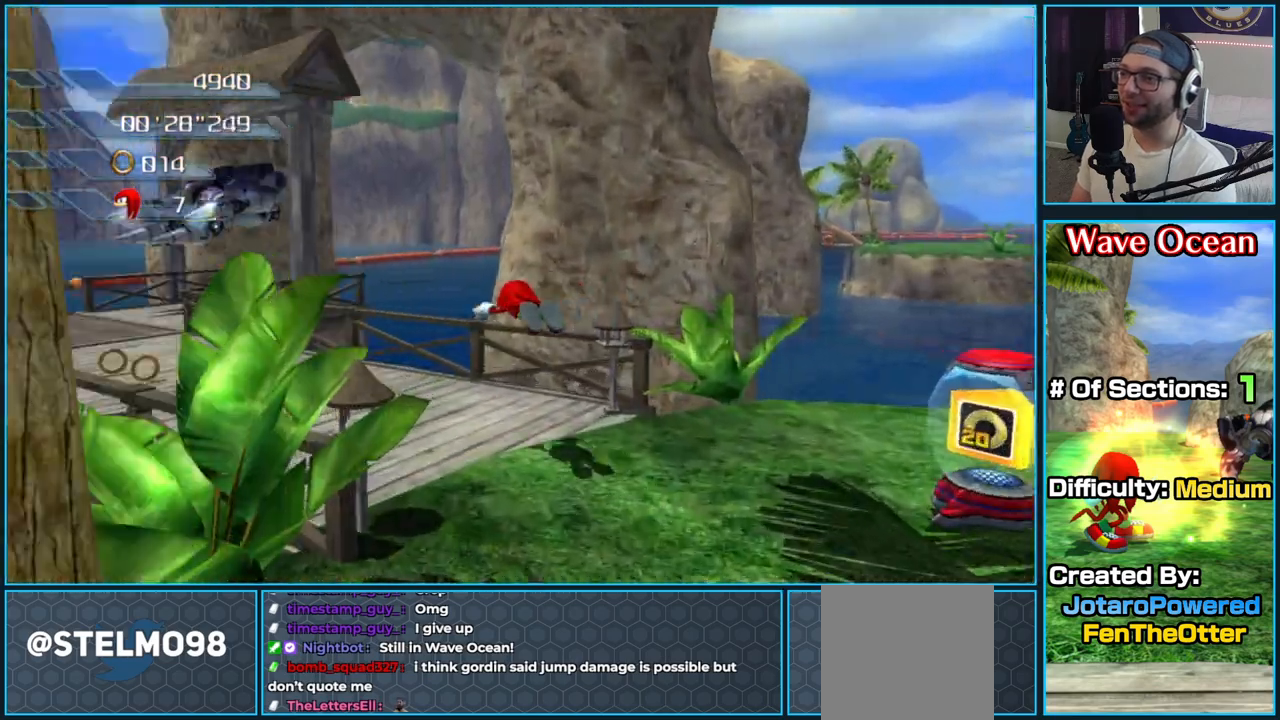
{"dt_ms": 500, "buttons": ["A"], "left_stick": "up", "right_stick": "center", "button_events": []}
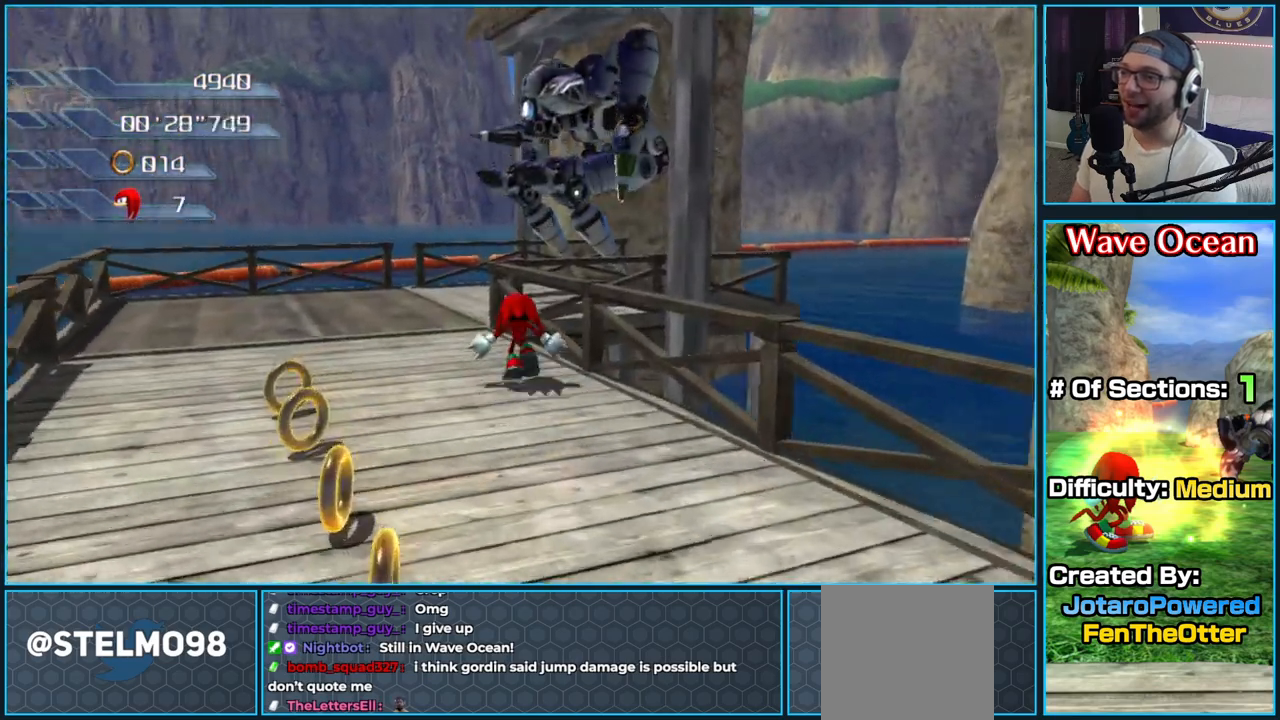
{"dt_ms": 500, "buttons": [], "left_stick": "up-right", "right_stick": "center", "button_events": [[117, "A", "up"]]}
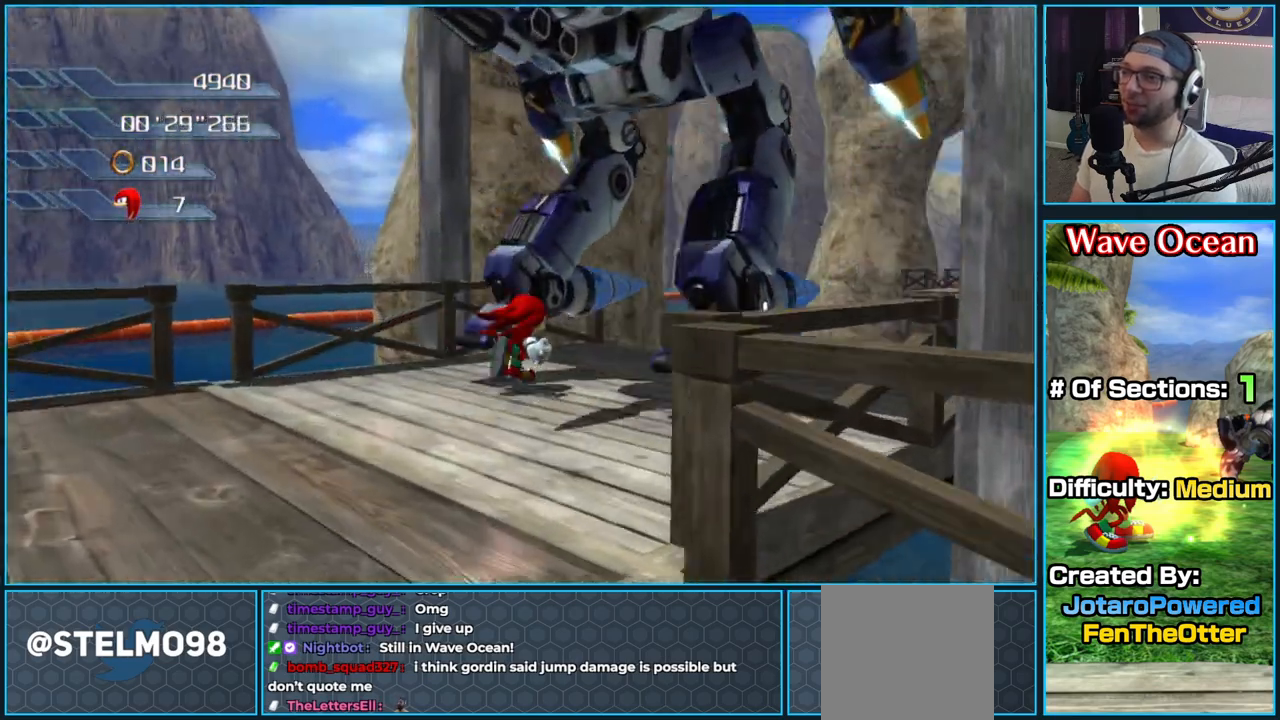
{"dt_ms": 500, "buttons": [], "left_stick": "right", "right_stick": "center", "button_events": [[17, "A", "down"], [417, "A", "up"]]}
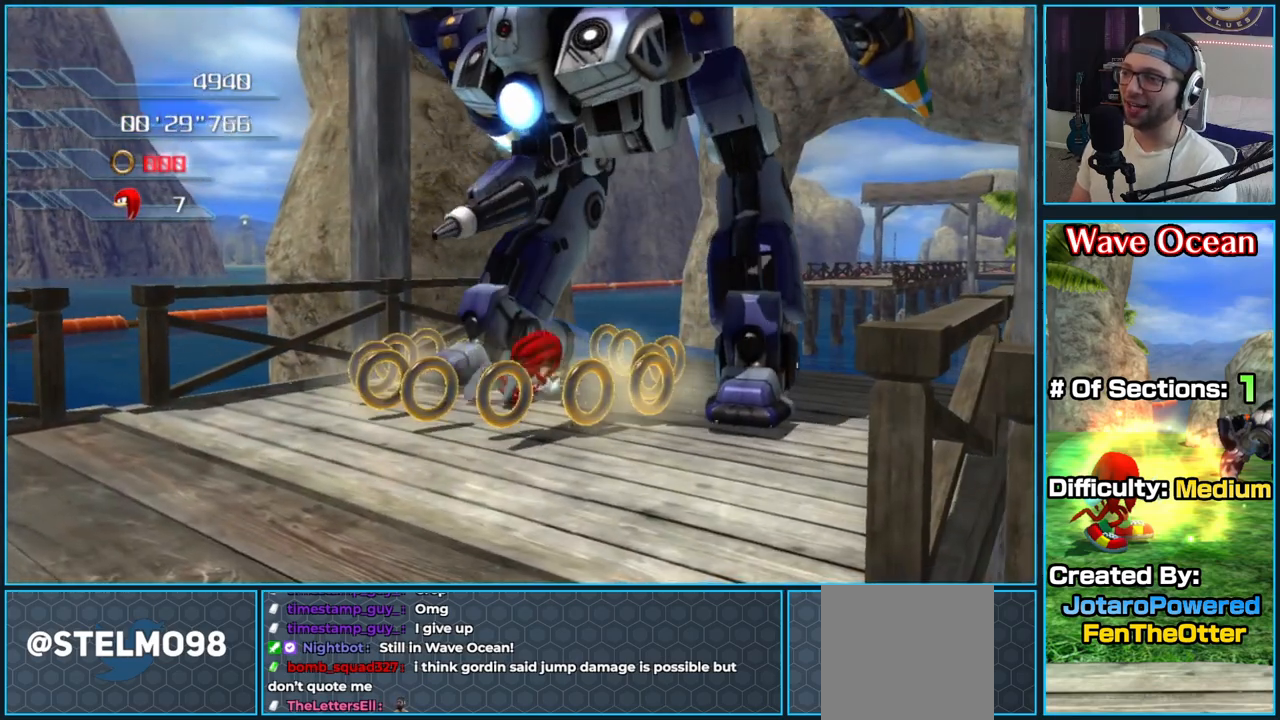
{"dt_ms": 1000, "buttons": [], "left_stick": "up-right", "right_stick": "center", "button_events": []}
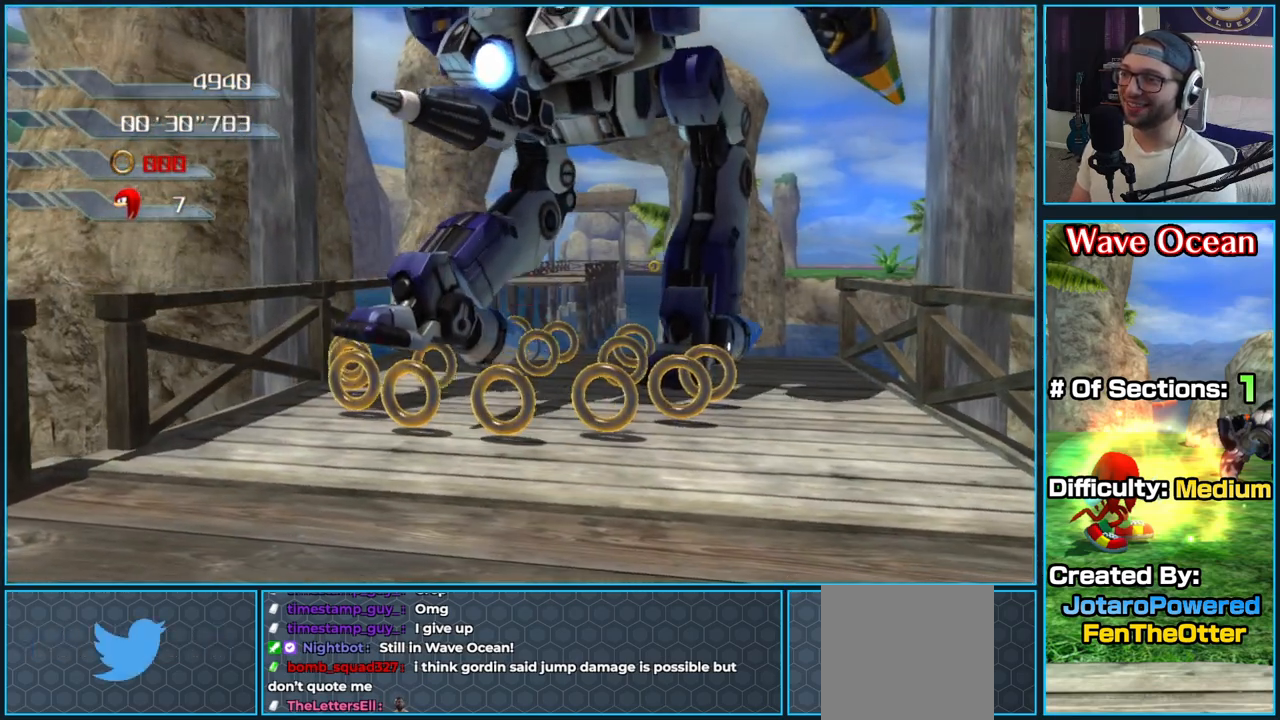
{"dt_ms": 500, "buttons": [], "left_stick": "up-right", "right_stick": "center", "button_events": []}
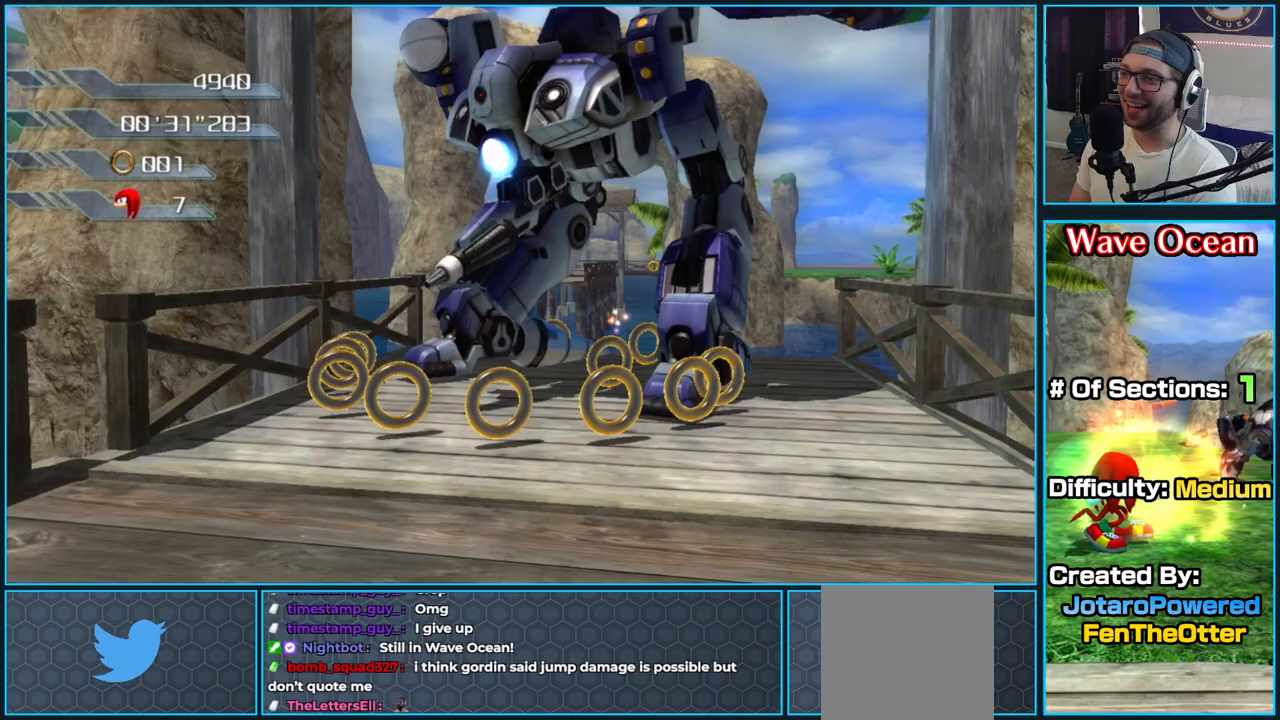
{"dt_ms": 500, "buttons": [], "left_stick": "up", "right_stick": "center", "button_events": []}